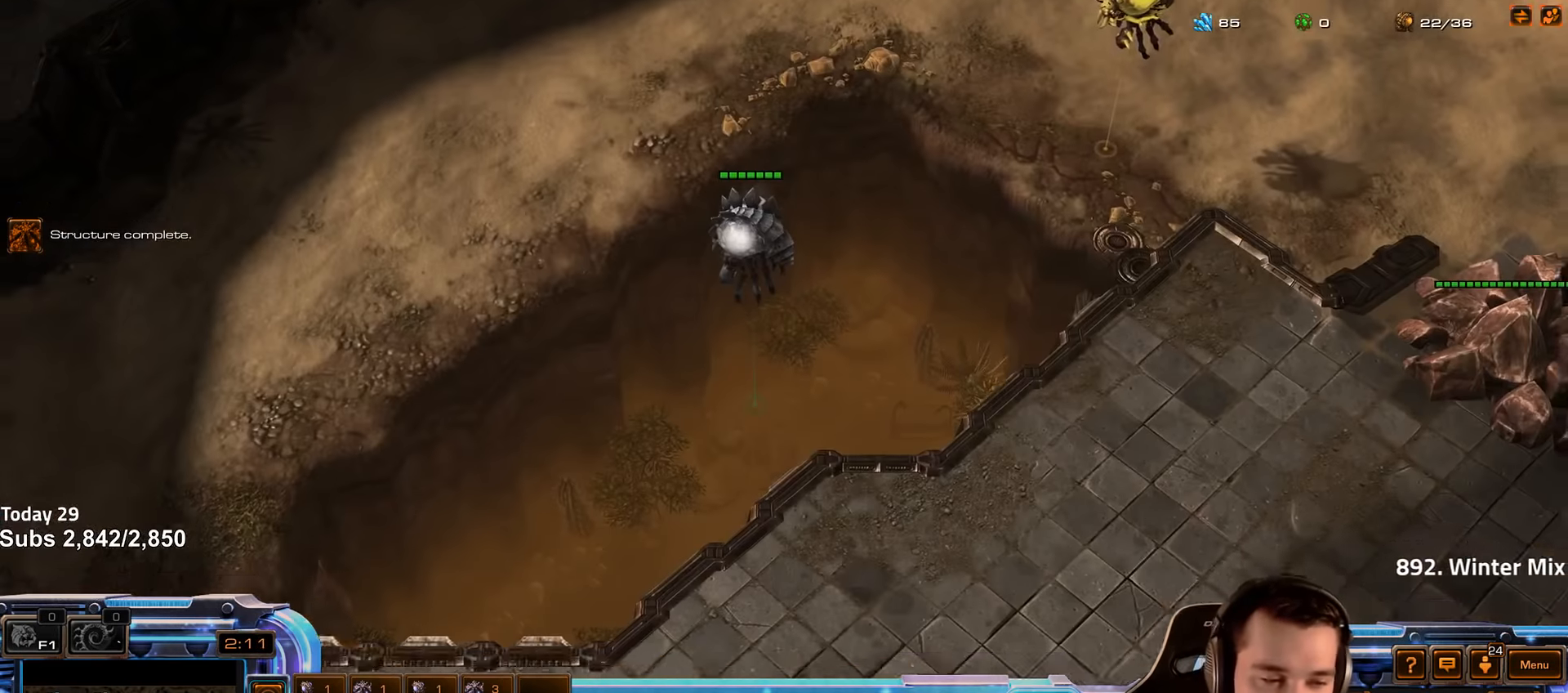
Gameplay with keyboard; each line is a JSON object with the keys held at the frame after it. "events" lists presses ("down") and releases ("up") of "1", "2", "3", "4", "5", "6", "a", "alt", "b", "c", "caps_lock", "ctrl", "d", "e", "escape", "f", "f1", "f2", "f3", "f4", "f5", "f6", "g", "q", "r", "s", "shift", "space", "super", "t", "tab", "tilde", "v", "w", "x" and "z" between this image and that frame as [ms after this image, input, new state], when the widget could be followed in between. No other keys are recorded. Mouse input is not recorded.
{"keys": [], "events": [[150, "shift", "down"], [233, "shift", "up"]]}
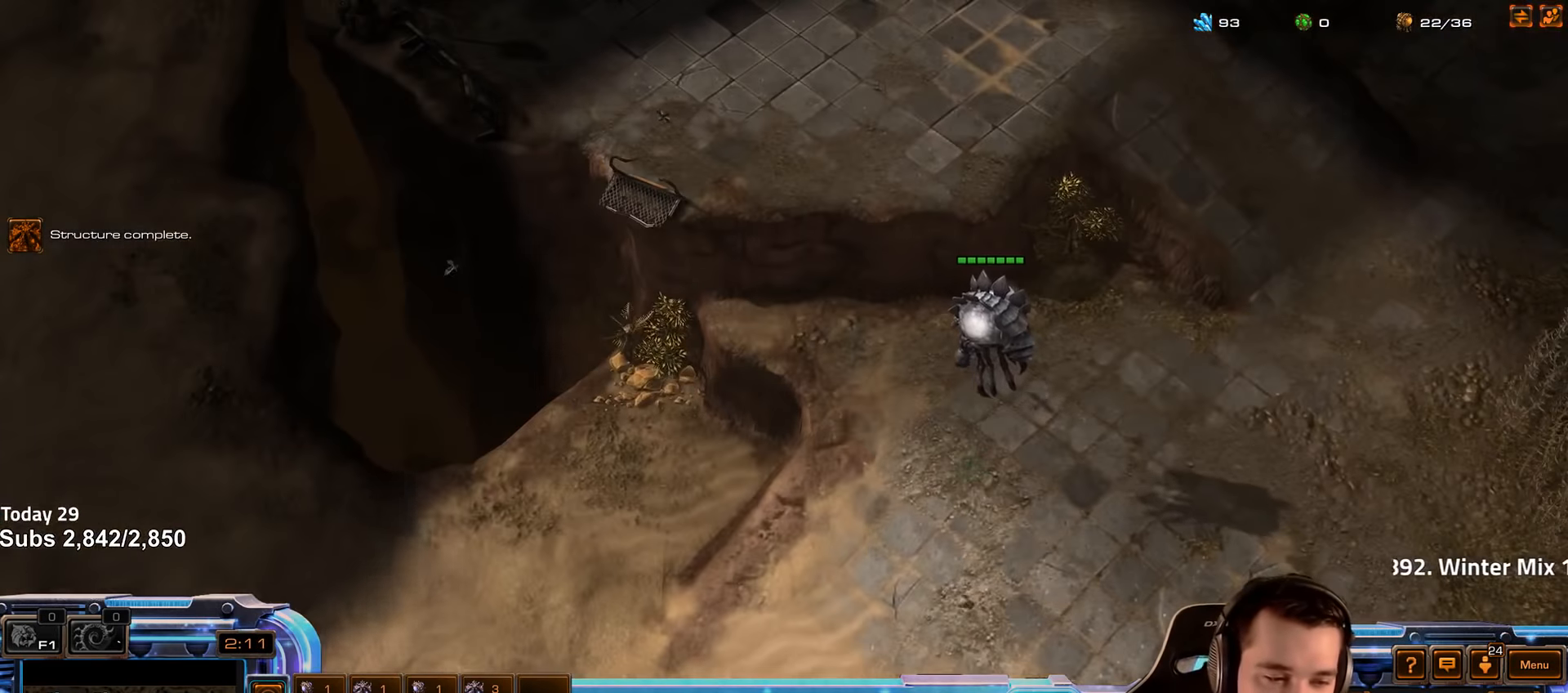
{"keys": [], "events": []}
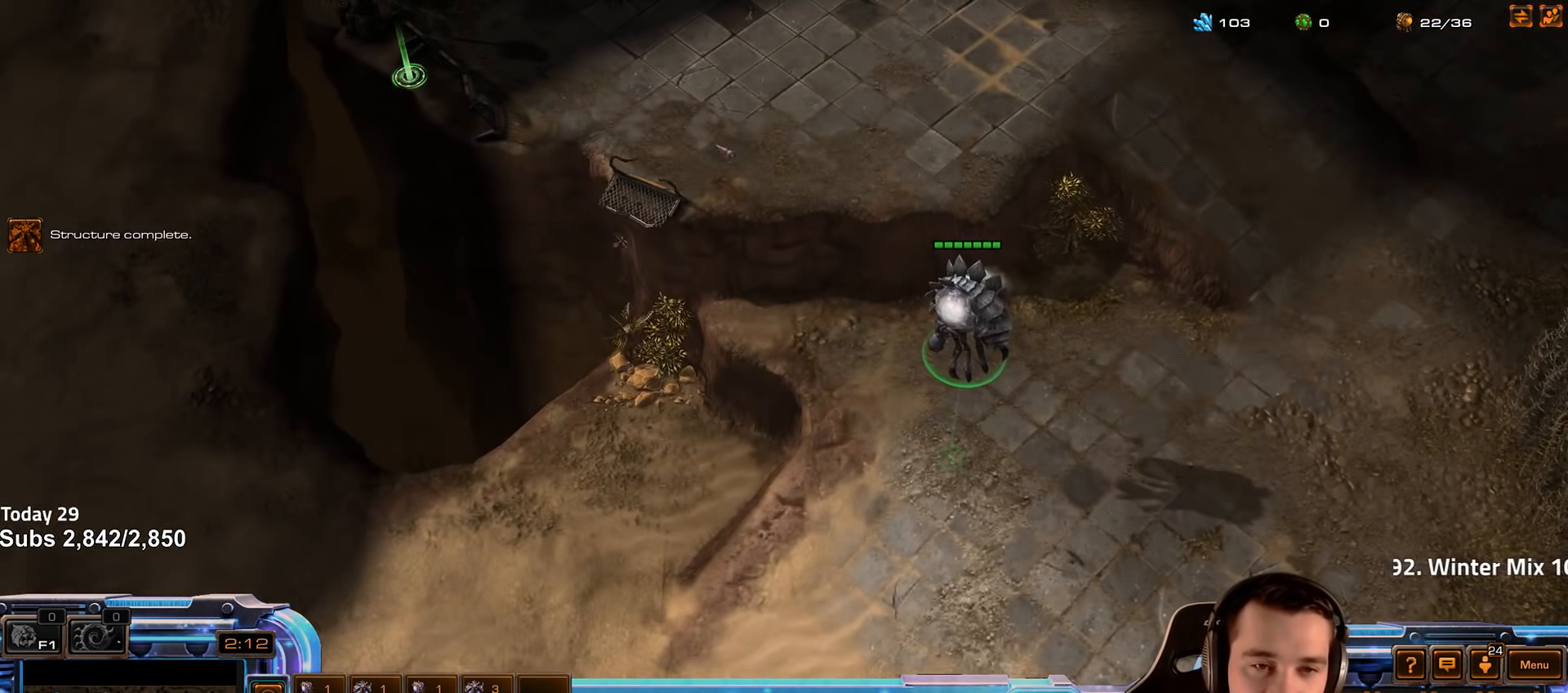
{"keys": ["f2", "f3"], "events": [[433, "f2", "down"], [483, "f3", "down"]]}
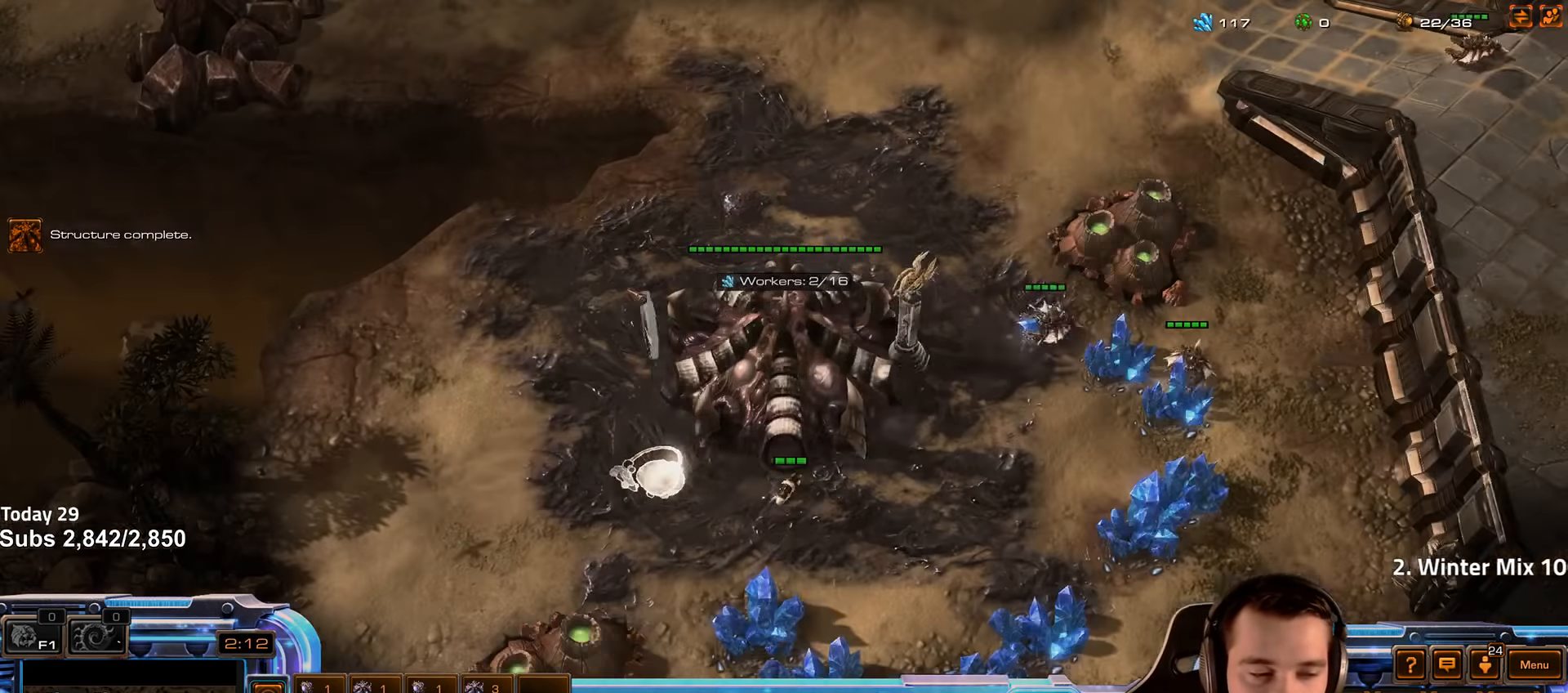
{"keys": [], "events": [[16, "f2", "up"], [33, "f3", "up"], [166, "4", "down"], [233, "4", "up"]]}
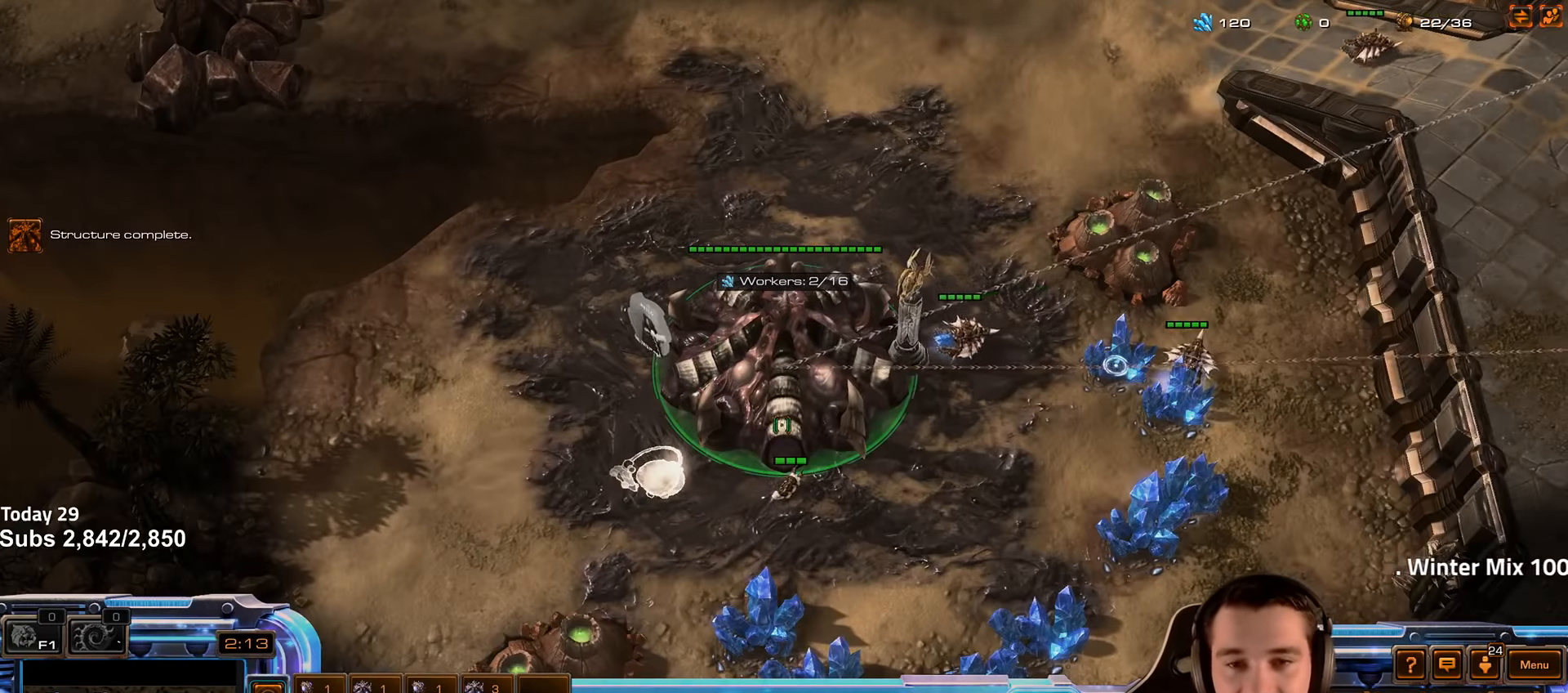
{"keys": [], "events": [[283, "q", "down"], [350, "q", "up"]]}
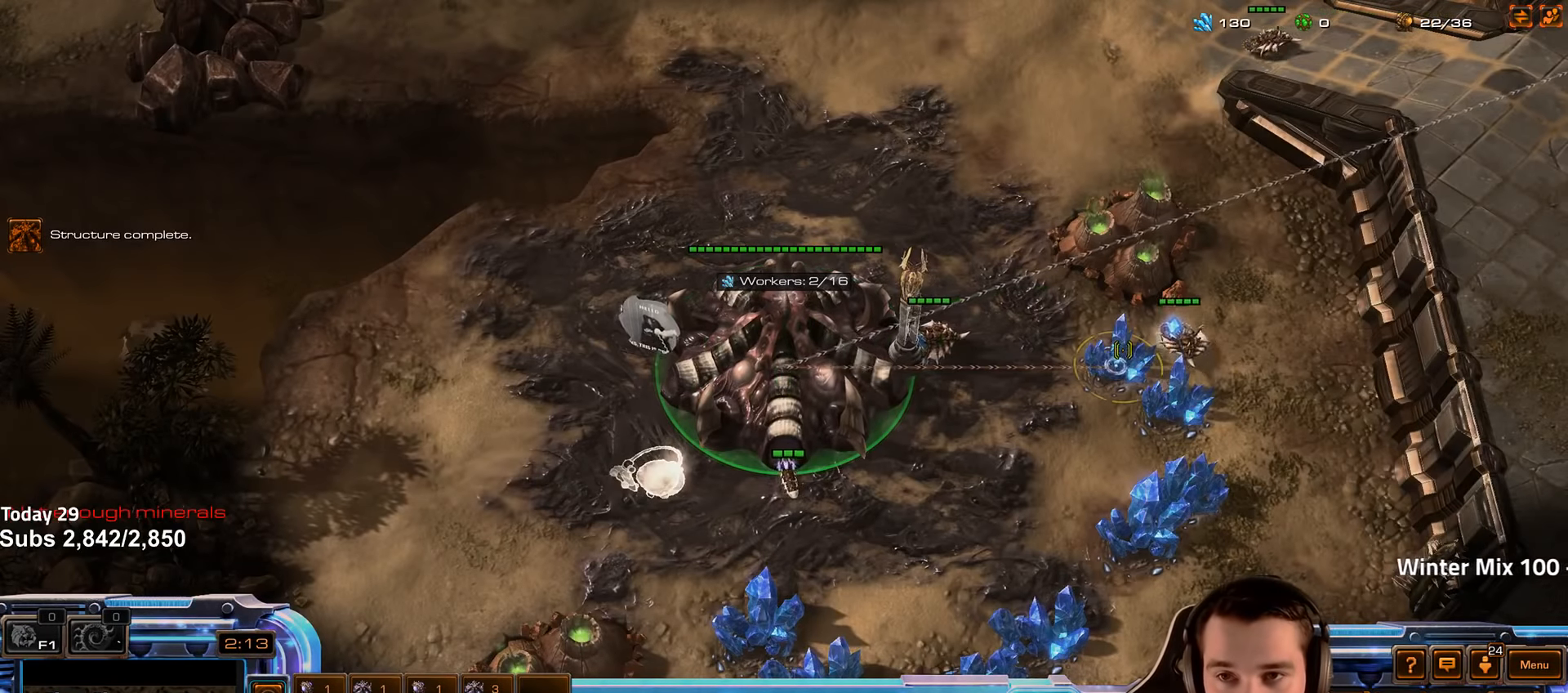
{"keys": ["q"], "events": [[133, "q", "down"], [233, "q", "up"], [300, "q", "down"], [400, "q", "up"], [450, "q", "down"]]}
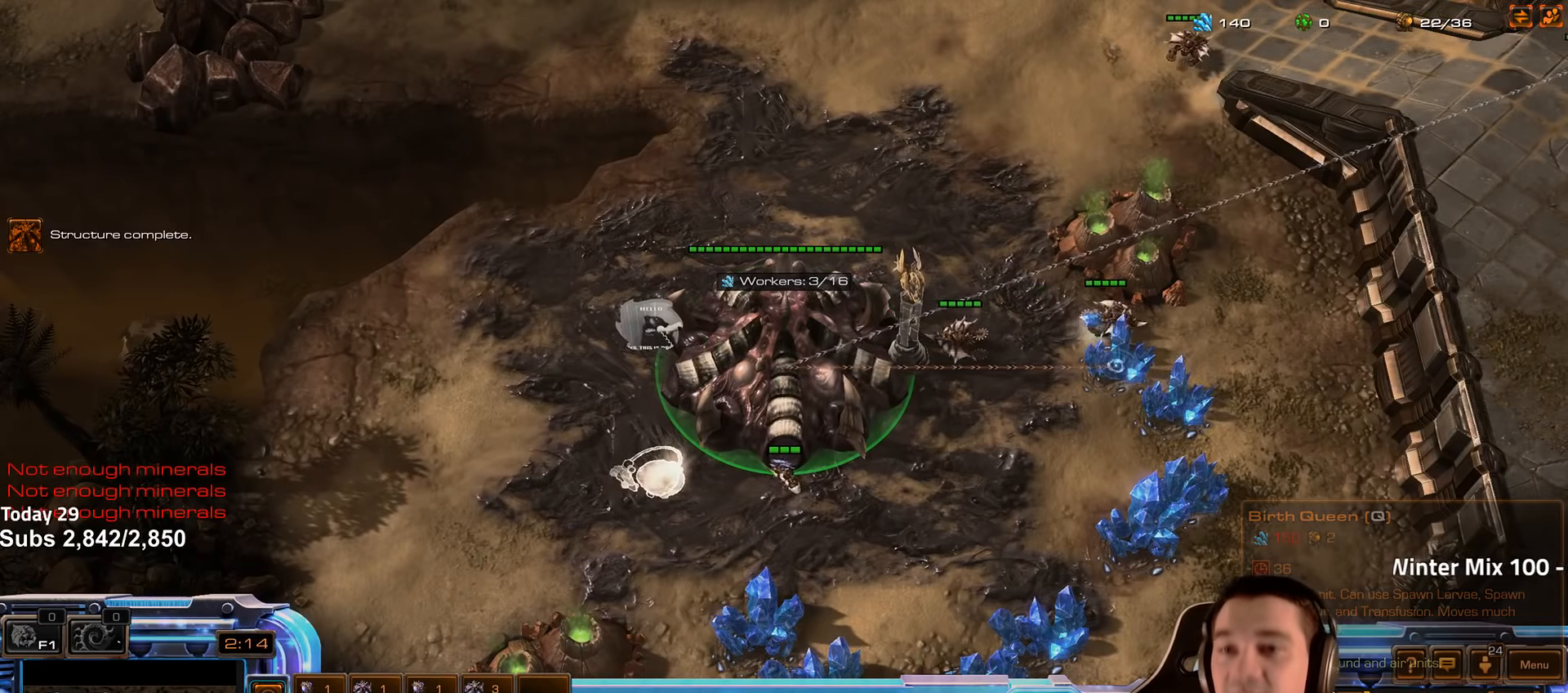
{"keys": ["q"], "events": [[66, "q", "up"], [133, "q", "down"], [250, "q", "up"], [300, "q", "down"], [383, "q", "up"], [466, "q", "down"]]}
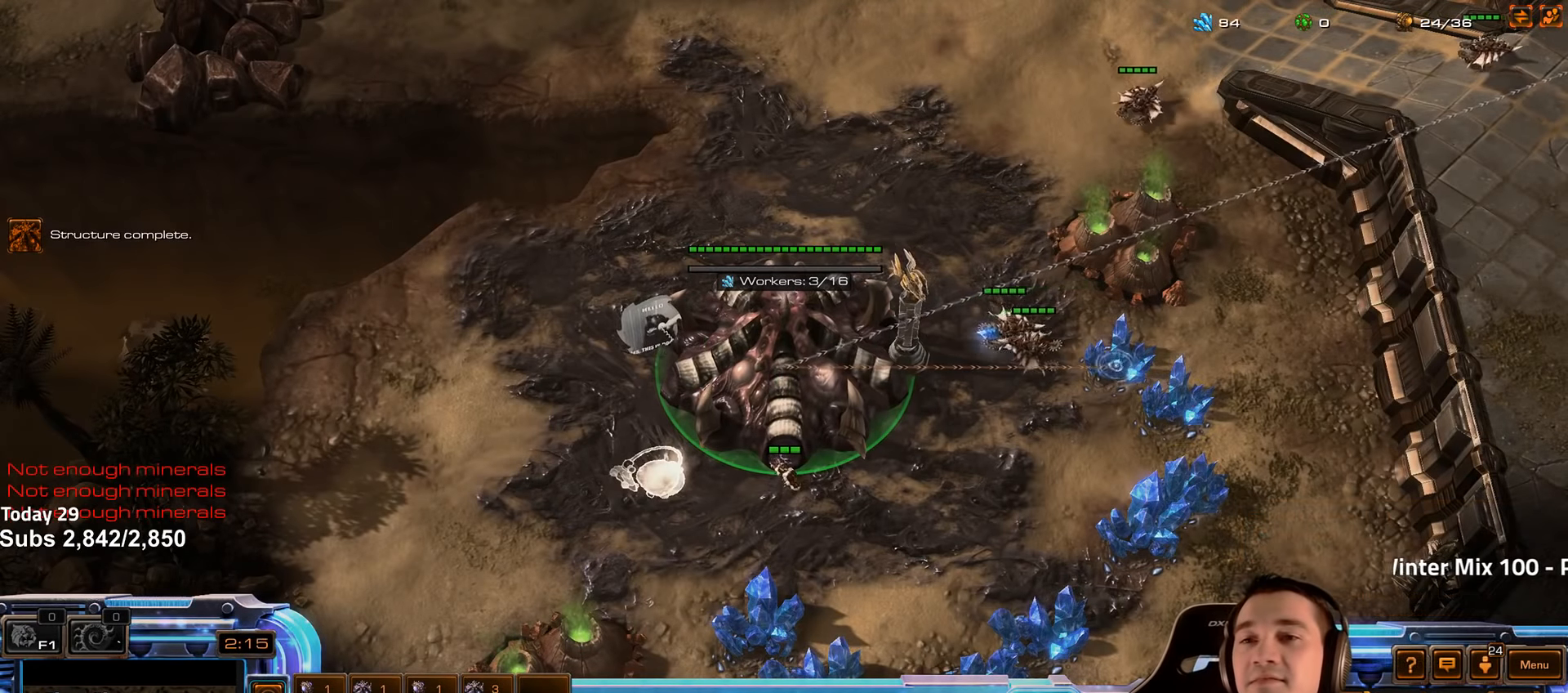
{"keys": [], "events": [[66, "q", "up"], [133, "q", "down"], [233, "q", "up"], [316, "q", "down"], [366, "q", "up"]]}